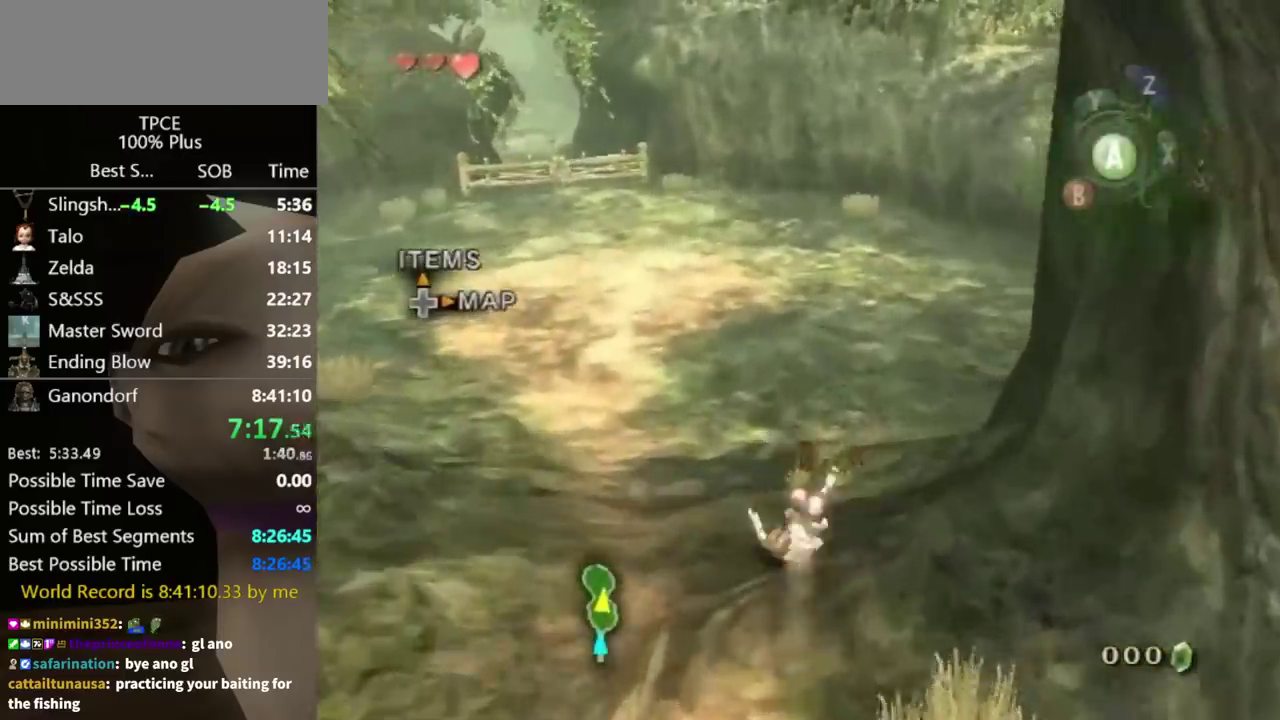
Gameplay with a controller (Nintendo layout); each line is a JSON object with the inputs held at the frame after it. "events" lists button and stick changes between this image and that frame as [ms after this image, input, new state], when the widget could be followed in between. Not read: L3 R3.
{"buttons": [], "left_stick": "center", "right_stick": "center", "events": [[433, "A", "down"], [433, "left_stick", "center"], [500, "A", "up"]]}
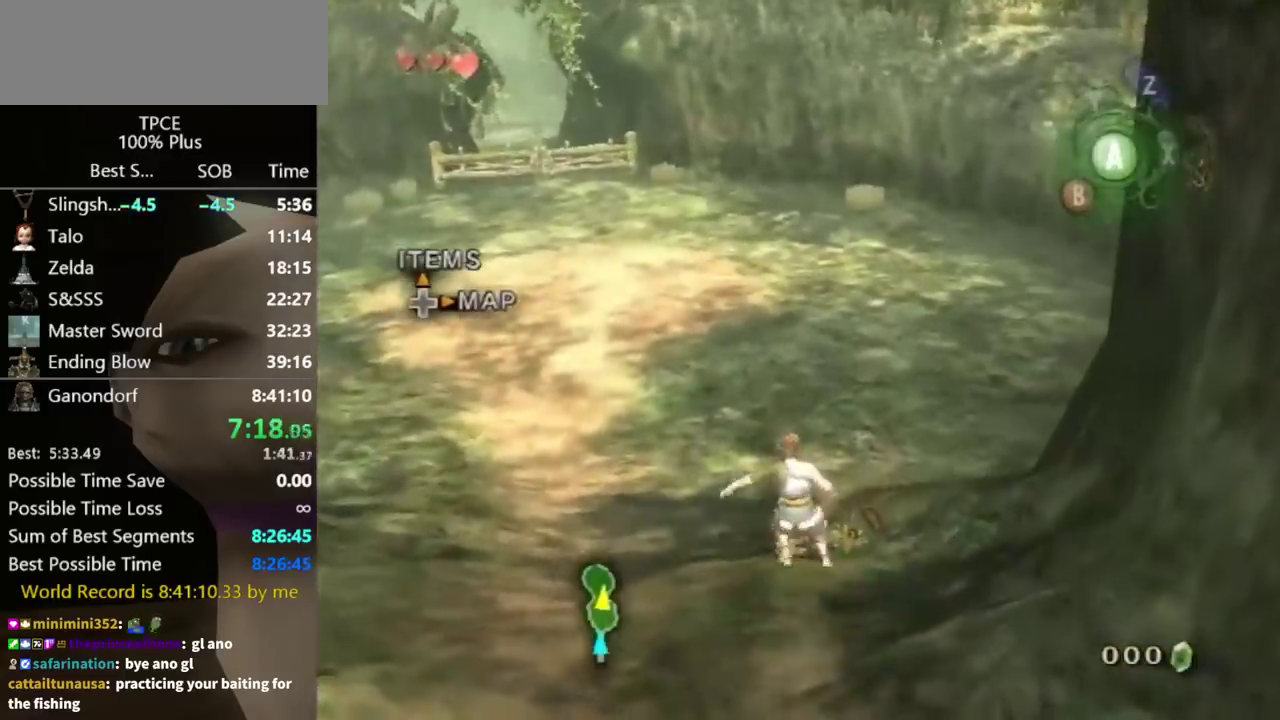
{"buttons": ["A"], "left_stick": "center", "right_stick": "center", "events": [[167, "A", "down"], [233, "A", "up"], [467, "A", "down"]]}
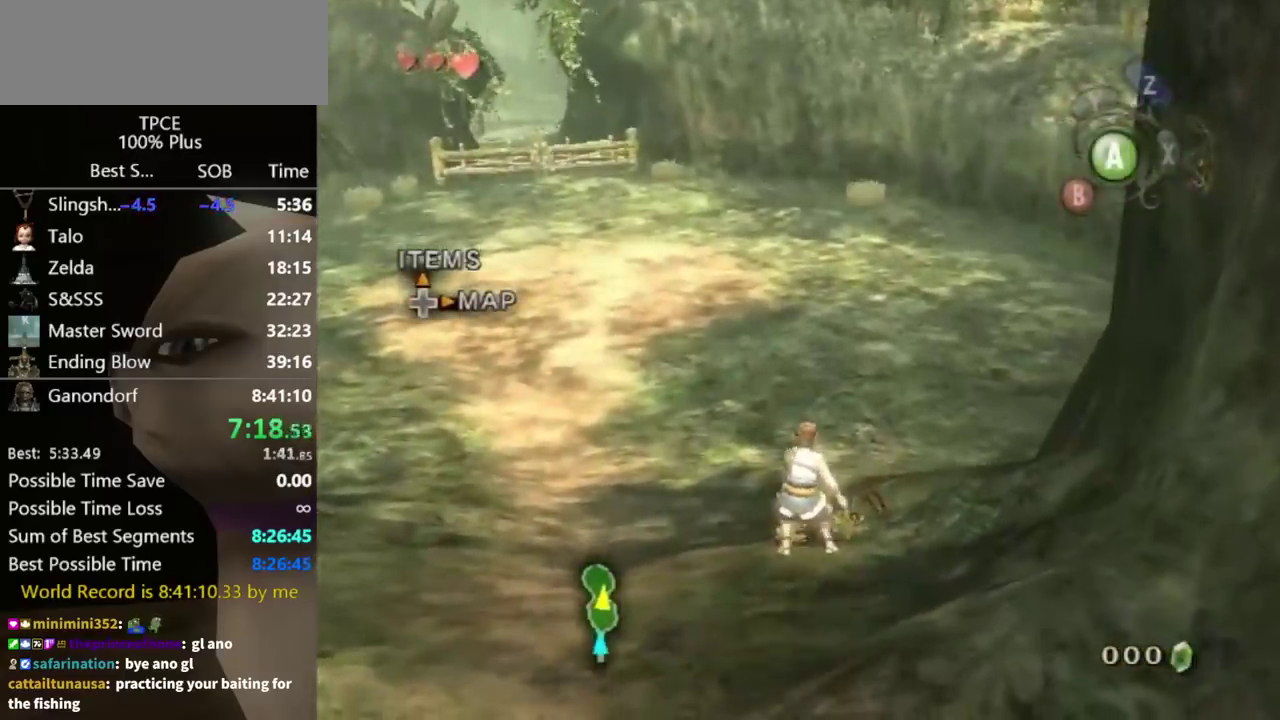
{"buttons": [], "left_stick": "center", "right_stick": "center", "events": [[67, "A", "up"], [133, "A", "down"], [200, "A", "up"], [267, "A", "down"], [333, "A", "up"], [433, "A", "down"], [500, "A", "up"]]}
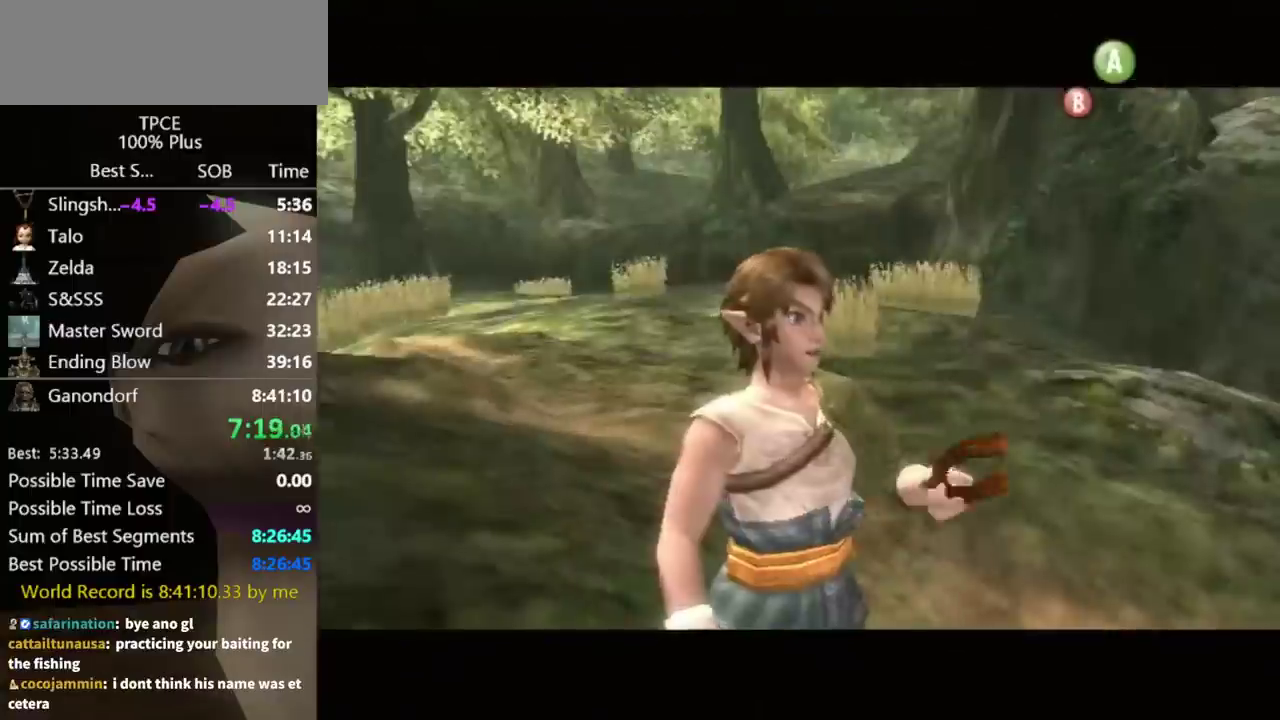
{"buttons": [], "left_stick": "center", "right_stick": "center", "events": [[67, "A", "down"], [167, "A", "up"], [233, "A", "down"], [300, "A", "up"], [367, "A", "down"], [467, "A", "up"]]}
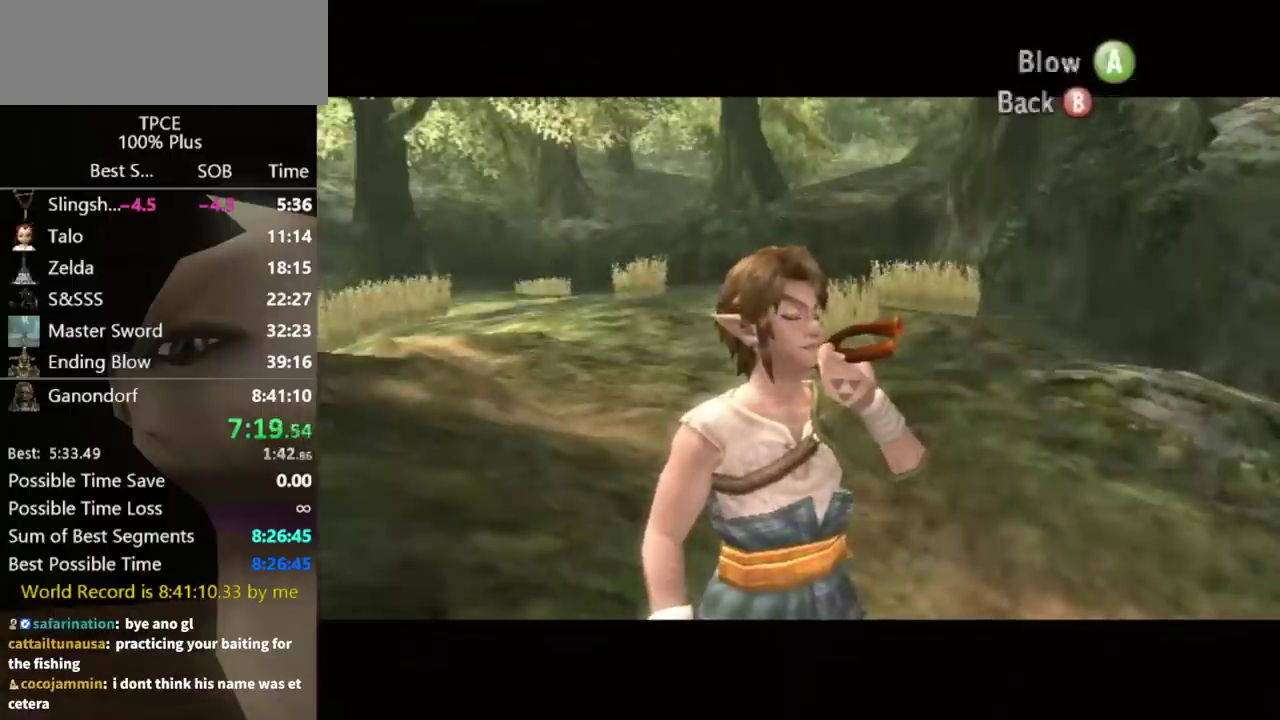
{"buttons": [], "left_stick": "center", "right_stick": "center", "events": [[167, "A", "down"], [267, "A", "up"], [333, "A", "down"], [433, "A", "up"]]}
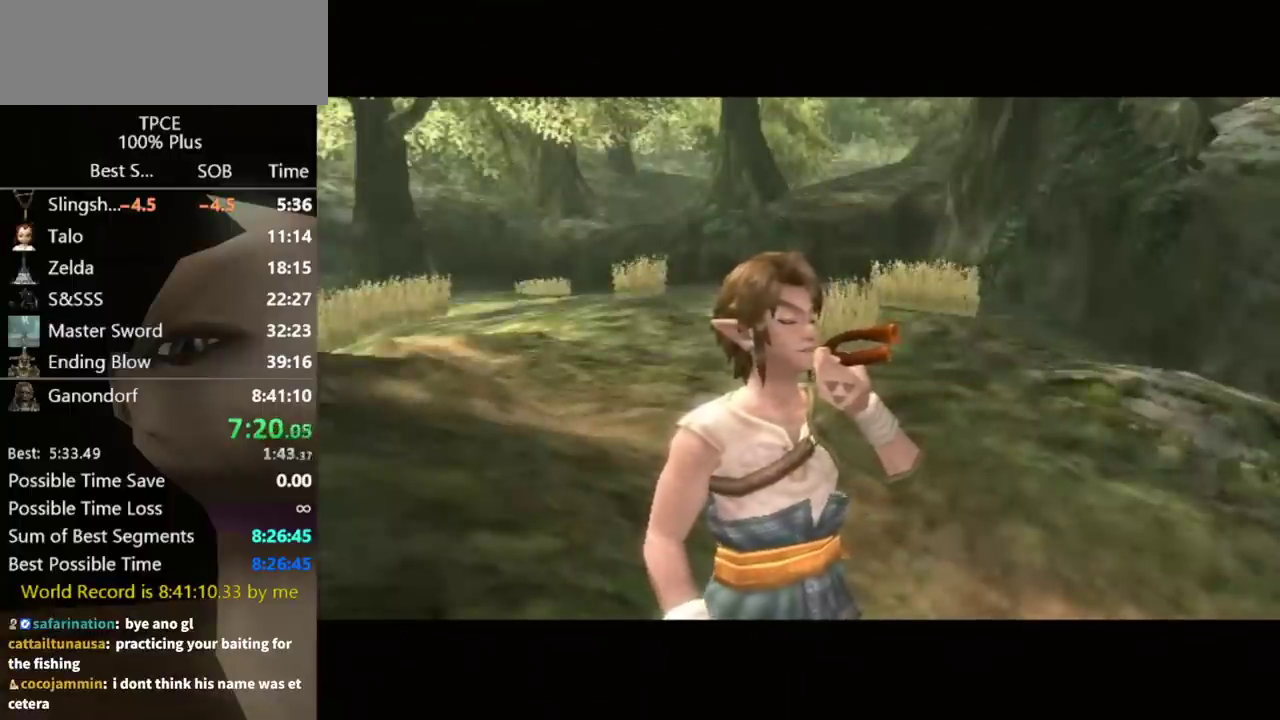
{"buttons": [], "left_stick": "center", "right_stick": "center", "events": []}
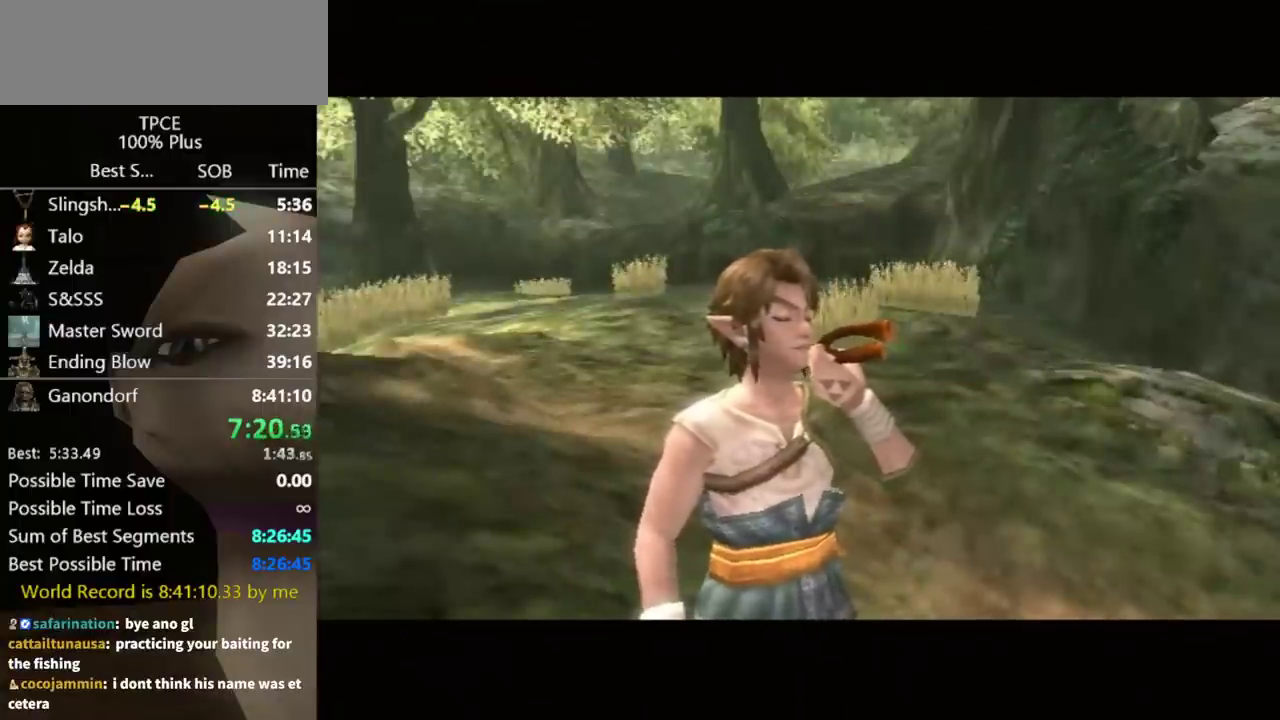
{"buttons": [], "left_stick": "center", "right_stick": "center", "events": []}
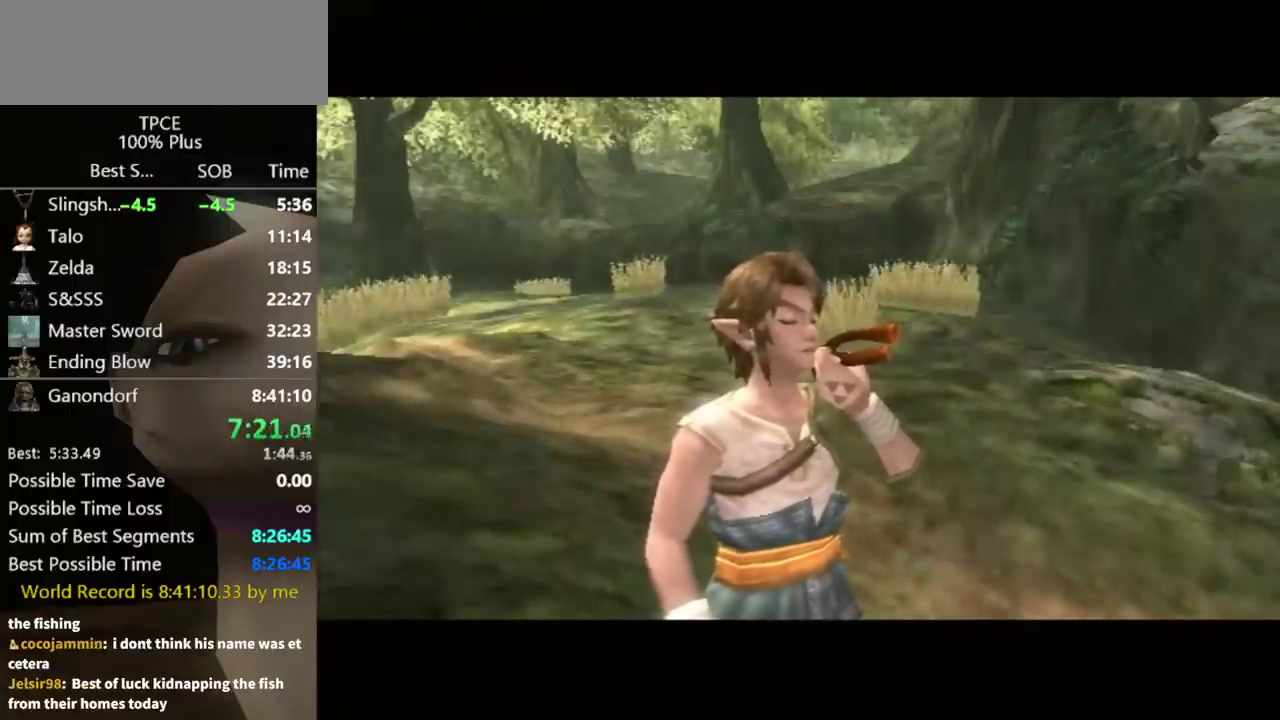
{"buttons": [], "left_stick": "center", "right_stick": "center", "events": []}
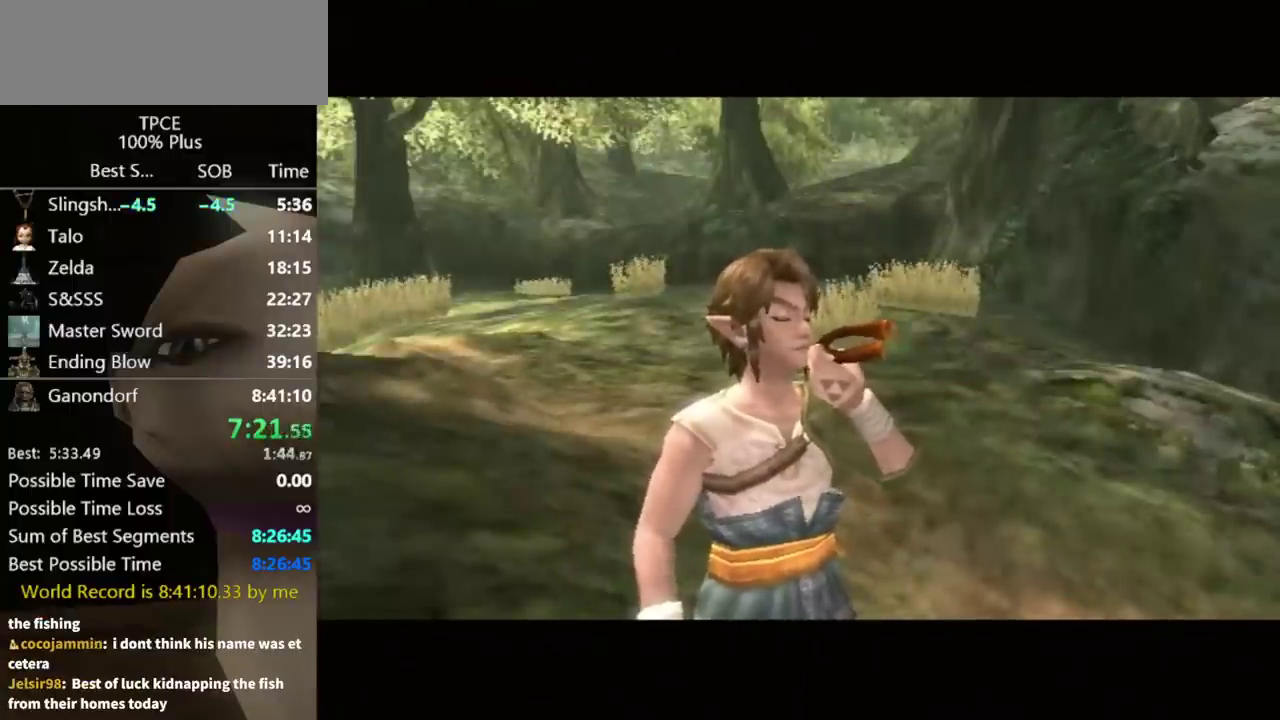
{"buttons": [], "left_stick": "center", "right_stick": "center", "events": []}
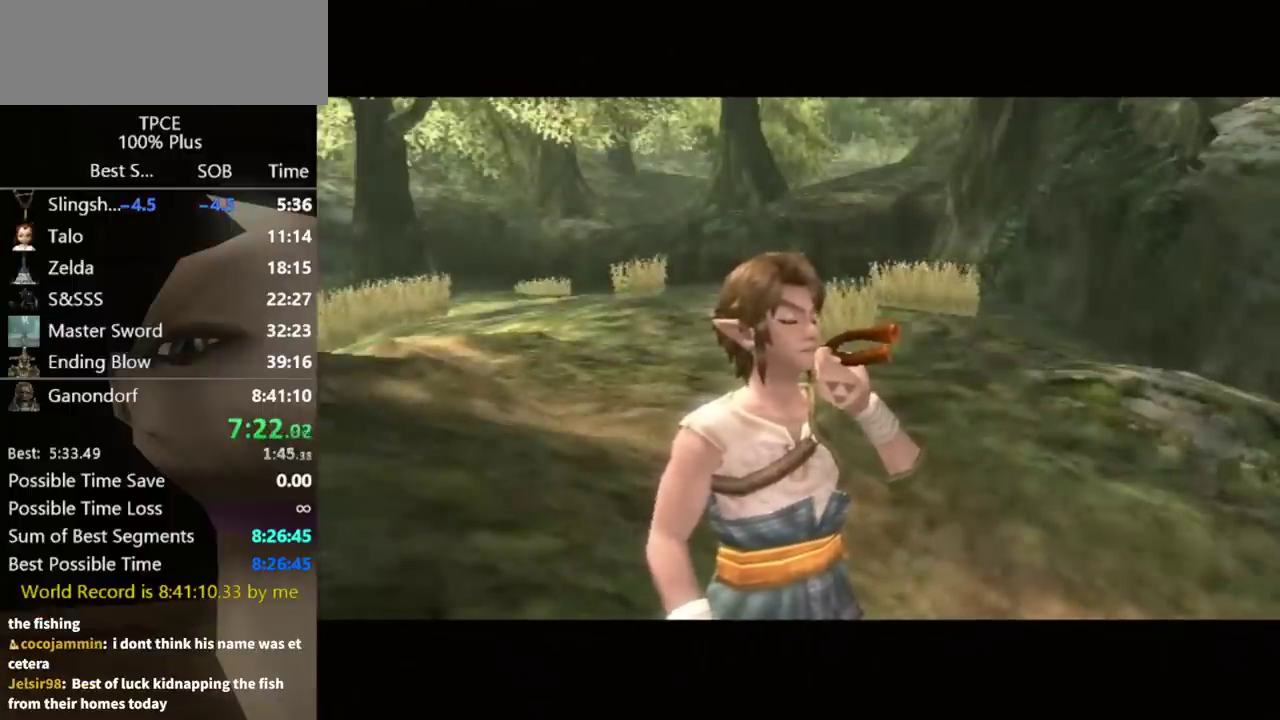
{"buttons": [], "left_stick": "center", "right_stick": "center", "events": []}
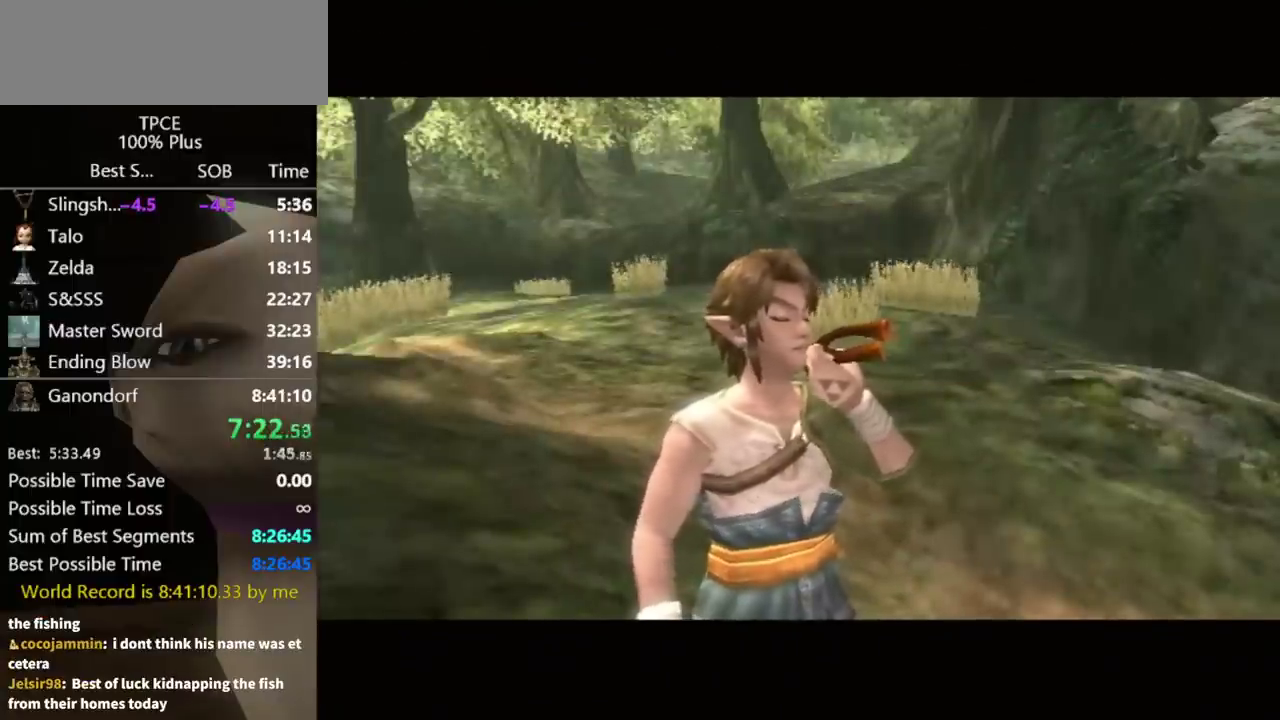
{"buttons": [], "left_stick": "up", "right_stick": "center", "events": [[500, "left_stick", "up"]]}
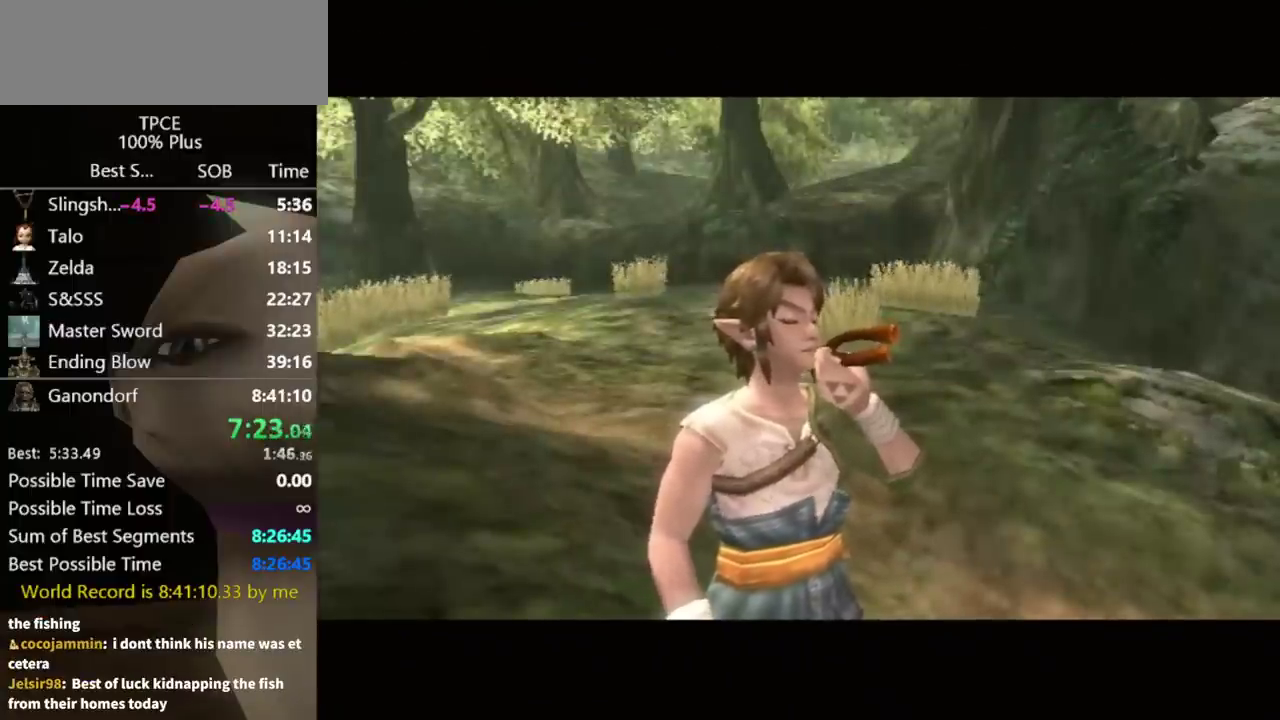
{"buttons": [], "left_stick": "up", "right_stick": "center", "events": []}
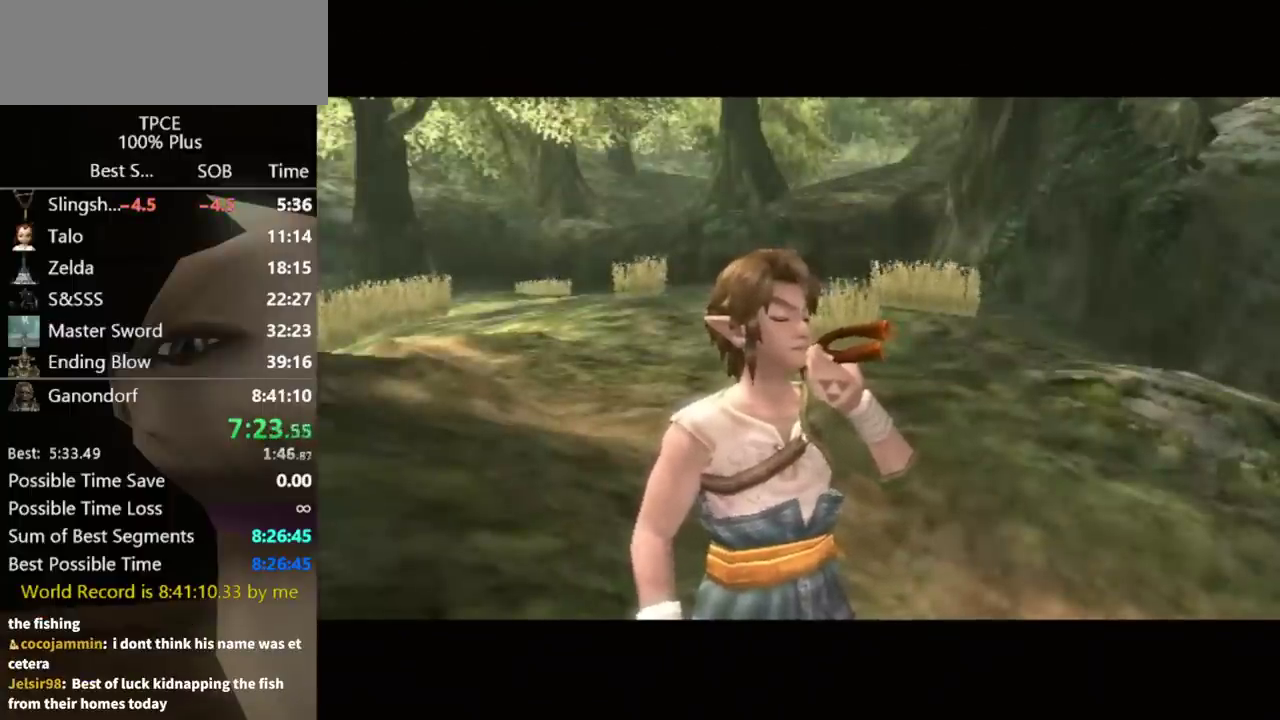
{"buttons": [], "left_stick": "up", "right_stick": "center", "events": []}
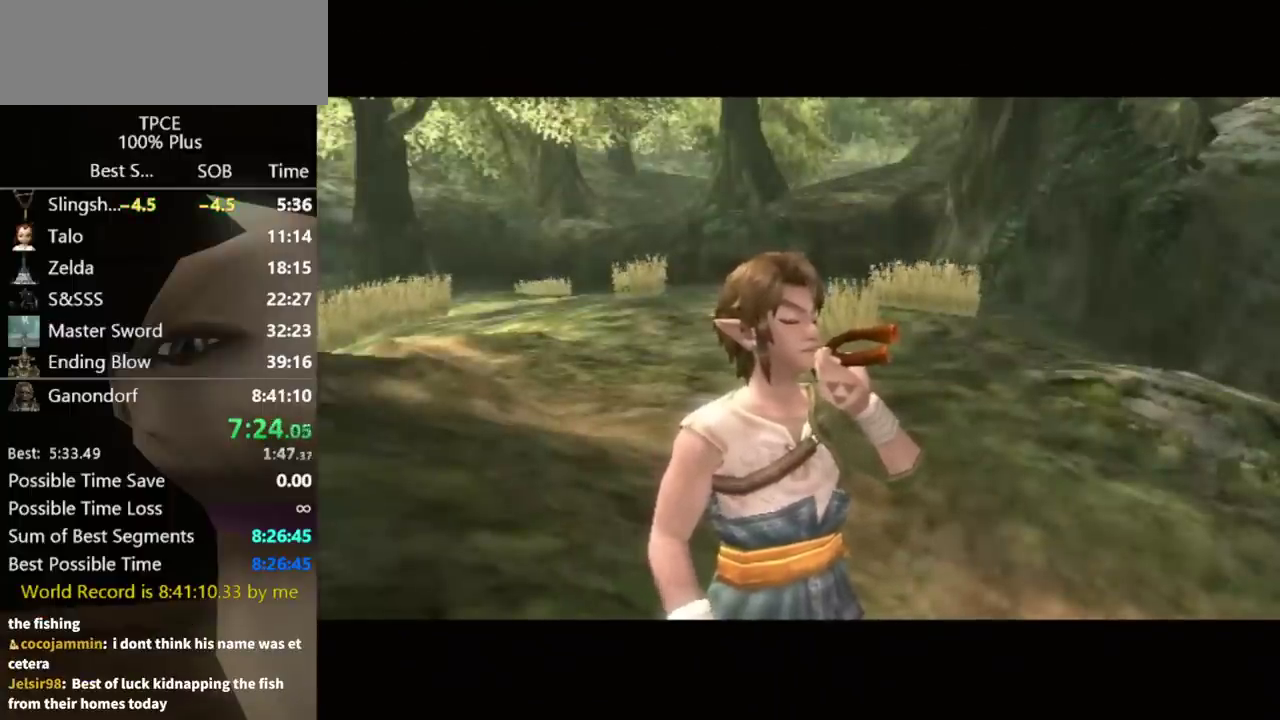
{"buttons": [], "left_stick": "up", "right_stick": "center", "events": []}
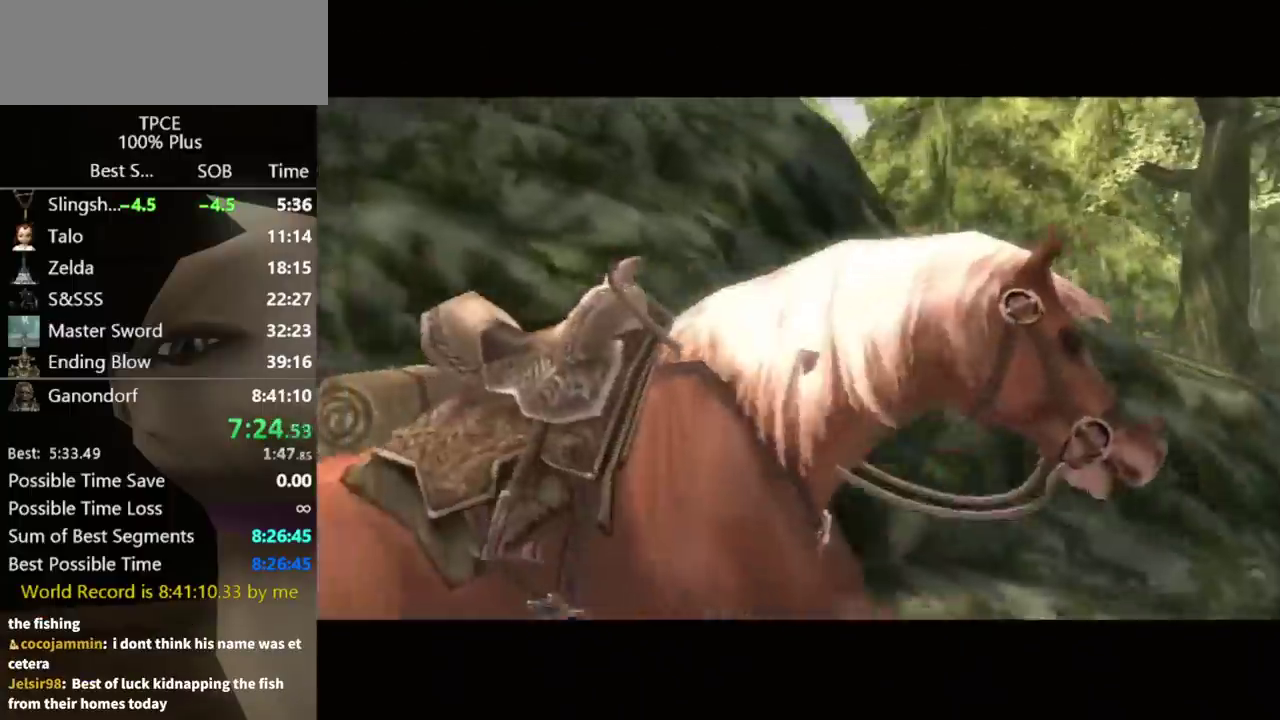
{"buttons": [], "left_stick": "up", "right_stick": "center", "events": []}
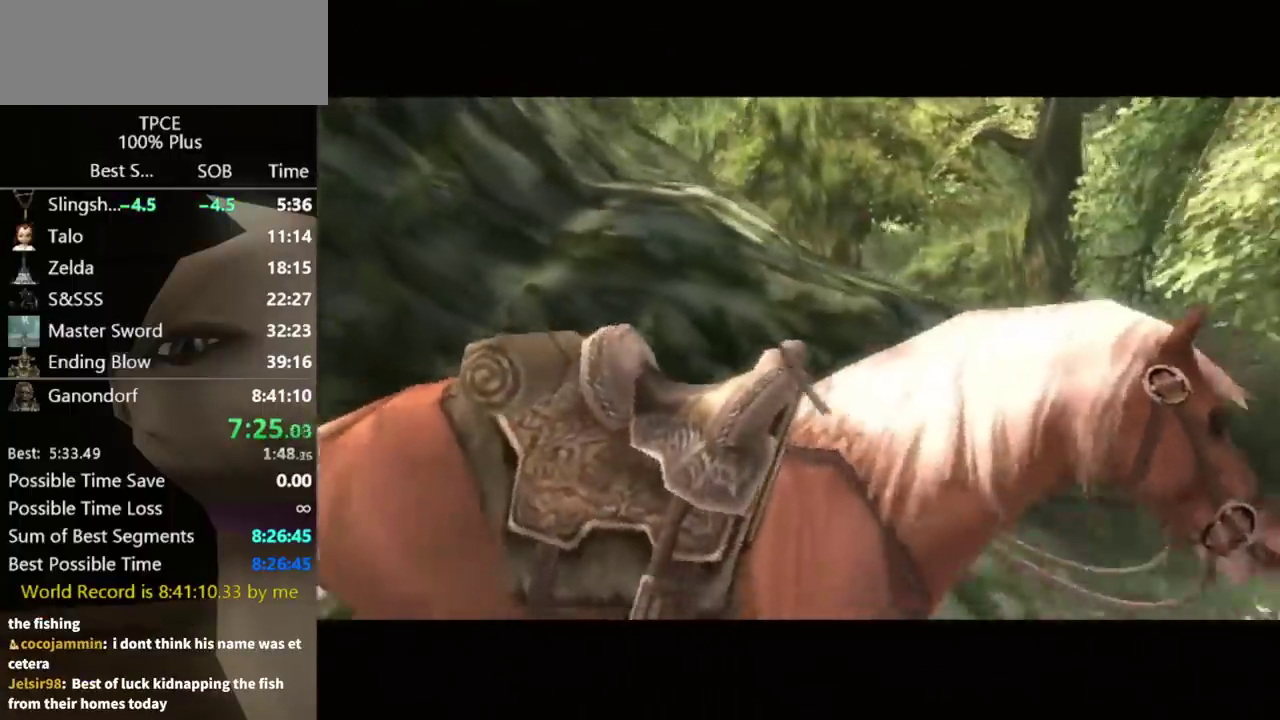
{"buttons": [], "left_stick": "up", "right_stick": "center", "events": []}
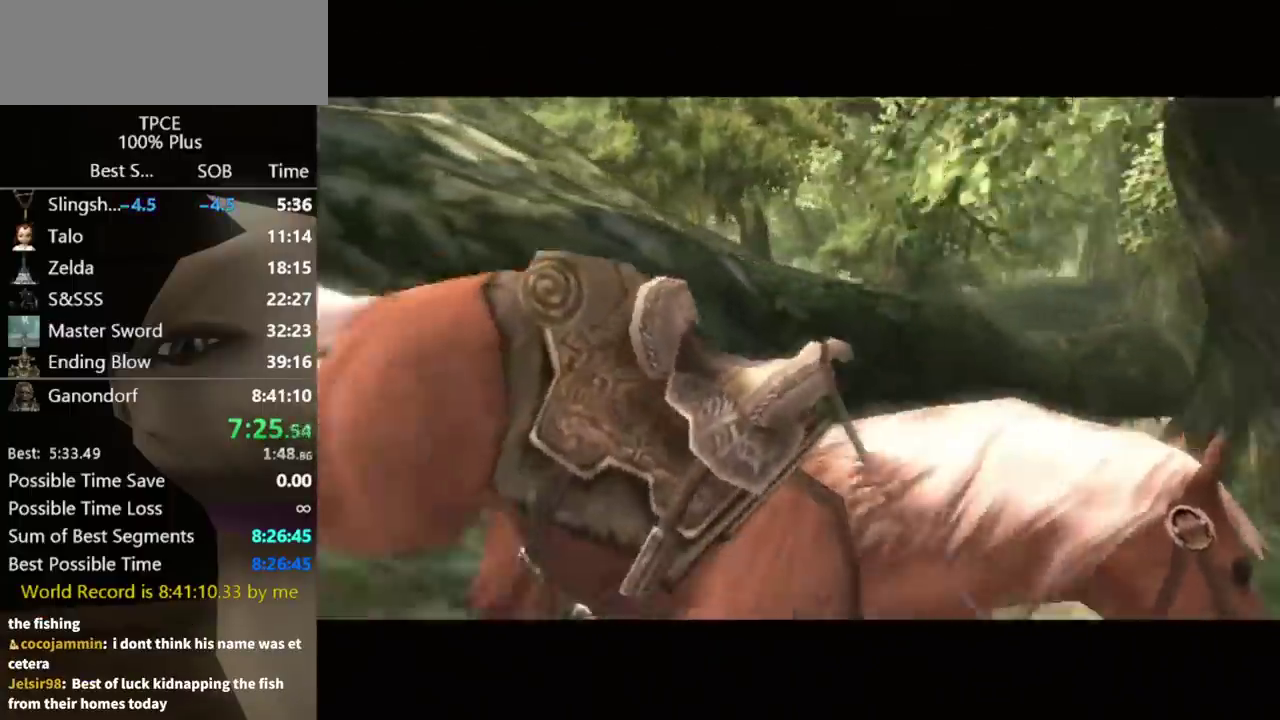
{"buttons": [], "left_stick": "up", "right_stick": "center", "events": []}
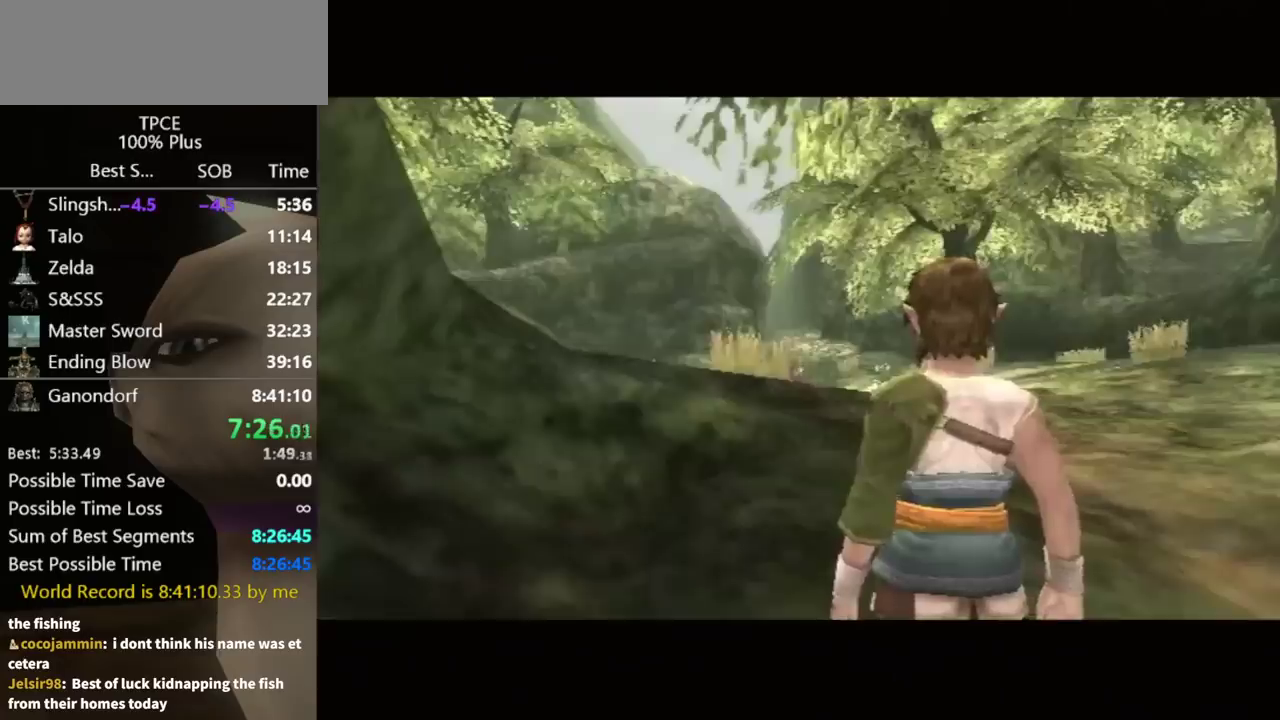
{"buttons": [], "left_stick": "up", "right_stick": "center", "events": []}
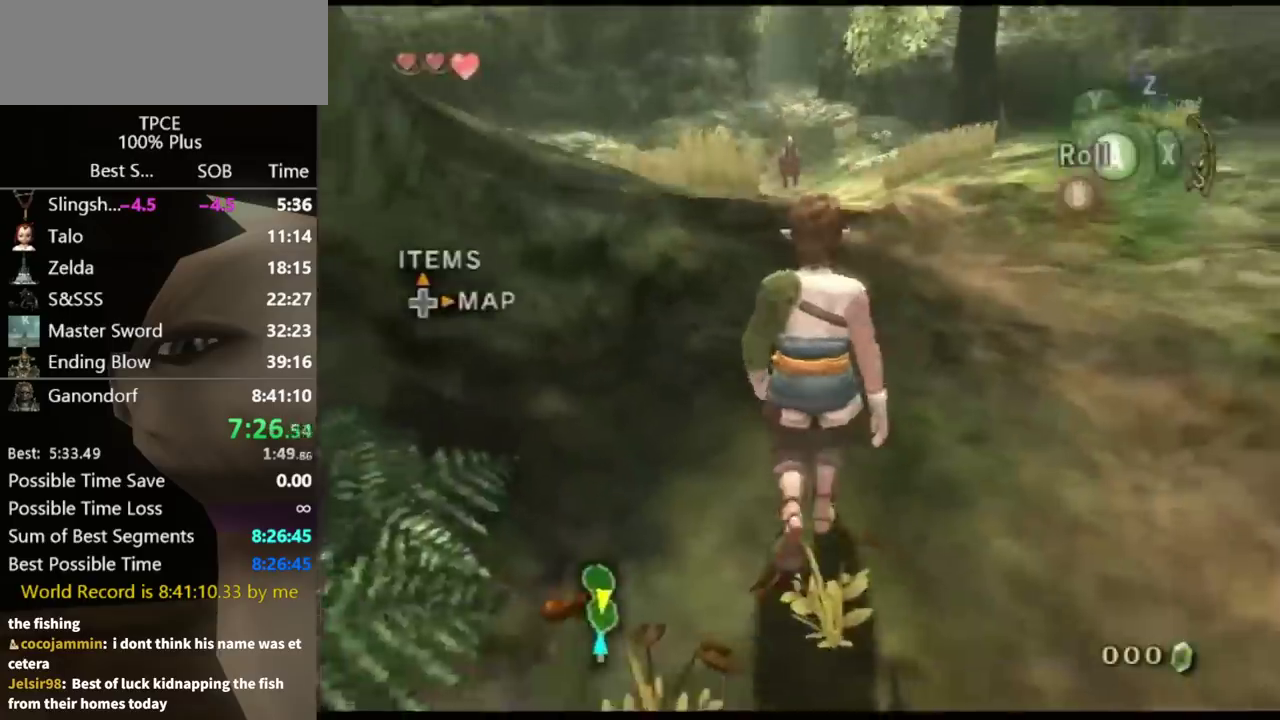
{"buttons": [], "left_stick": "up", "right_stick": "center", "events": [[200, "A", "down"], [300, "A", "up"]]}
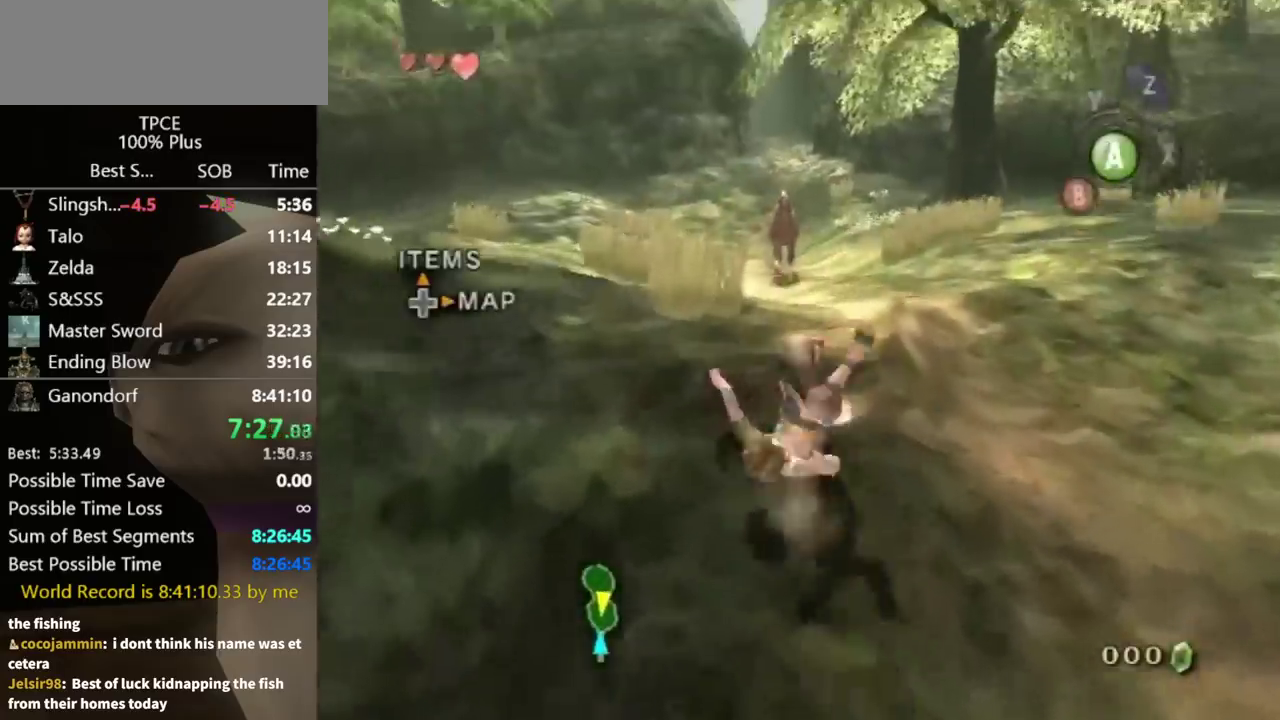
{"buttons": ["A"], "left_stick": "up", "right_stick": "center", "events": [[367, "A", "down"], [433, "A", "up"], [500, "A", "down"]]}
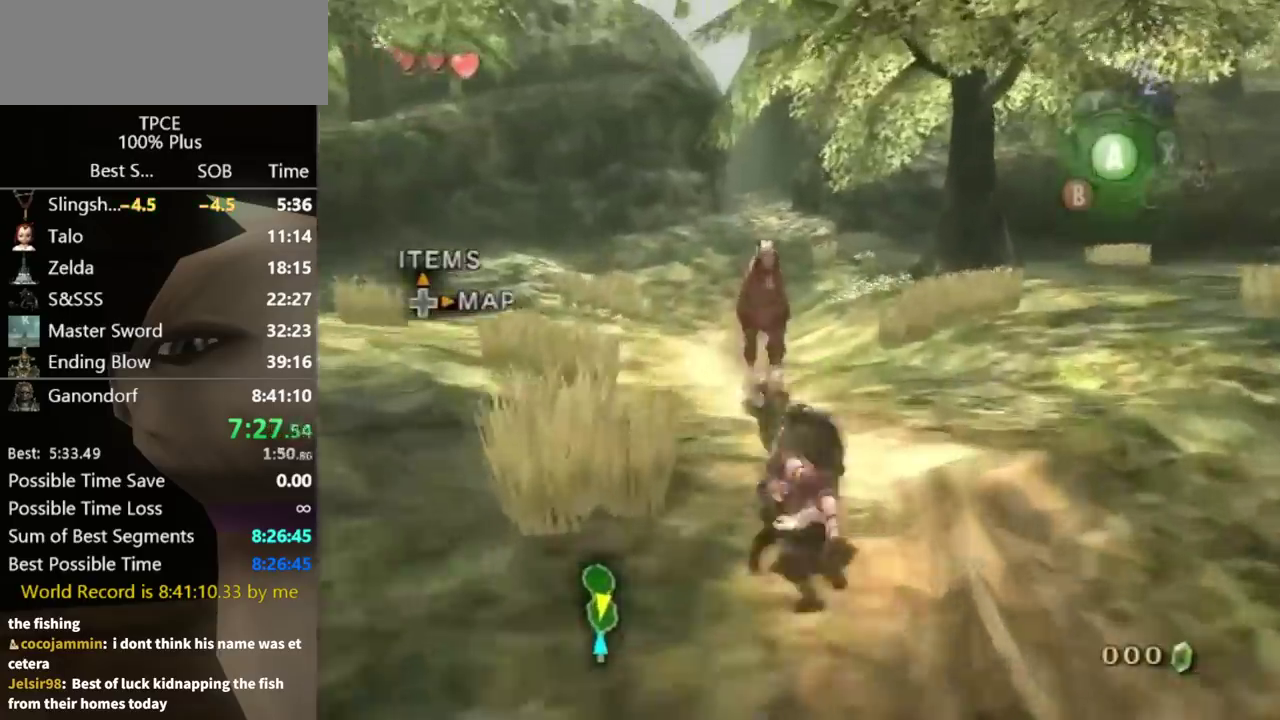
{"buttons": [], "left_stick": "up", "right_stick": "center", "events": [[33, "A", "up"]]}